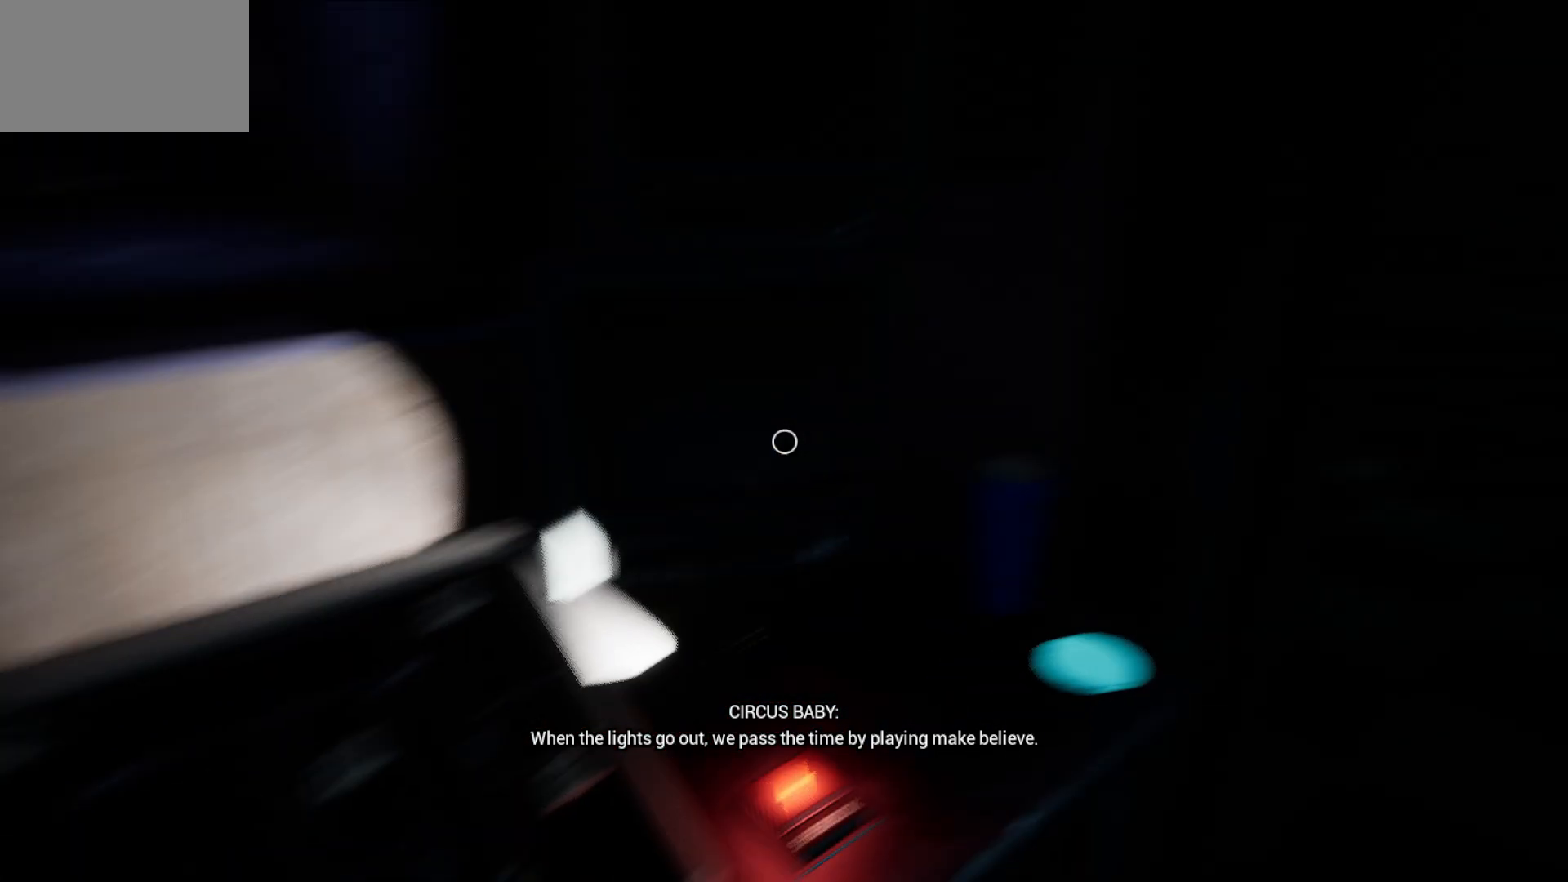
Gameplay with keyboard and mouse; each line is a JSON object with the keys and mouse buttons held at the frame after it. "events" lists presses ("down") and releases ("up") of "1", "2", "3", "4", "5", "a", "alt", "c", "caps_lock", "ctrl", "d", "e", "f", "g", "q", "r", "s", "shift", "space", "t", "tab", "v", "w", "x", "z", "mouse_left", "mouse_wheel" and "mouse_right" between this image and that frame as [ms after this image, input, new state], when the widget could be followed in between. "mouse_left", "mouse_wheel", "mouse_right" = the "left", "wheel", "right" buttons of the "mouse" list. No other keys are recorded. "wheel" means that the mouse wheel is clicked or scrolled. "mouse_move" is the direction in which the mouse moves at that frame (one of eight, or "still"), when it could be read.
{"keys": [], "mouse": [], "mouse_move": "right", "events": []}
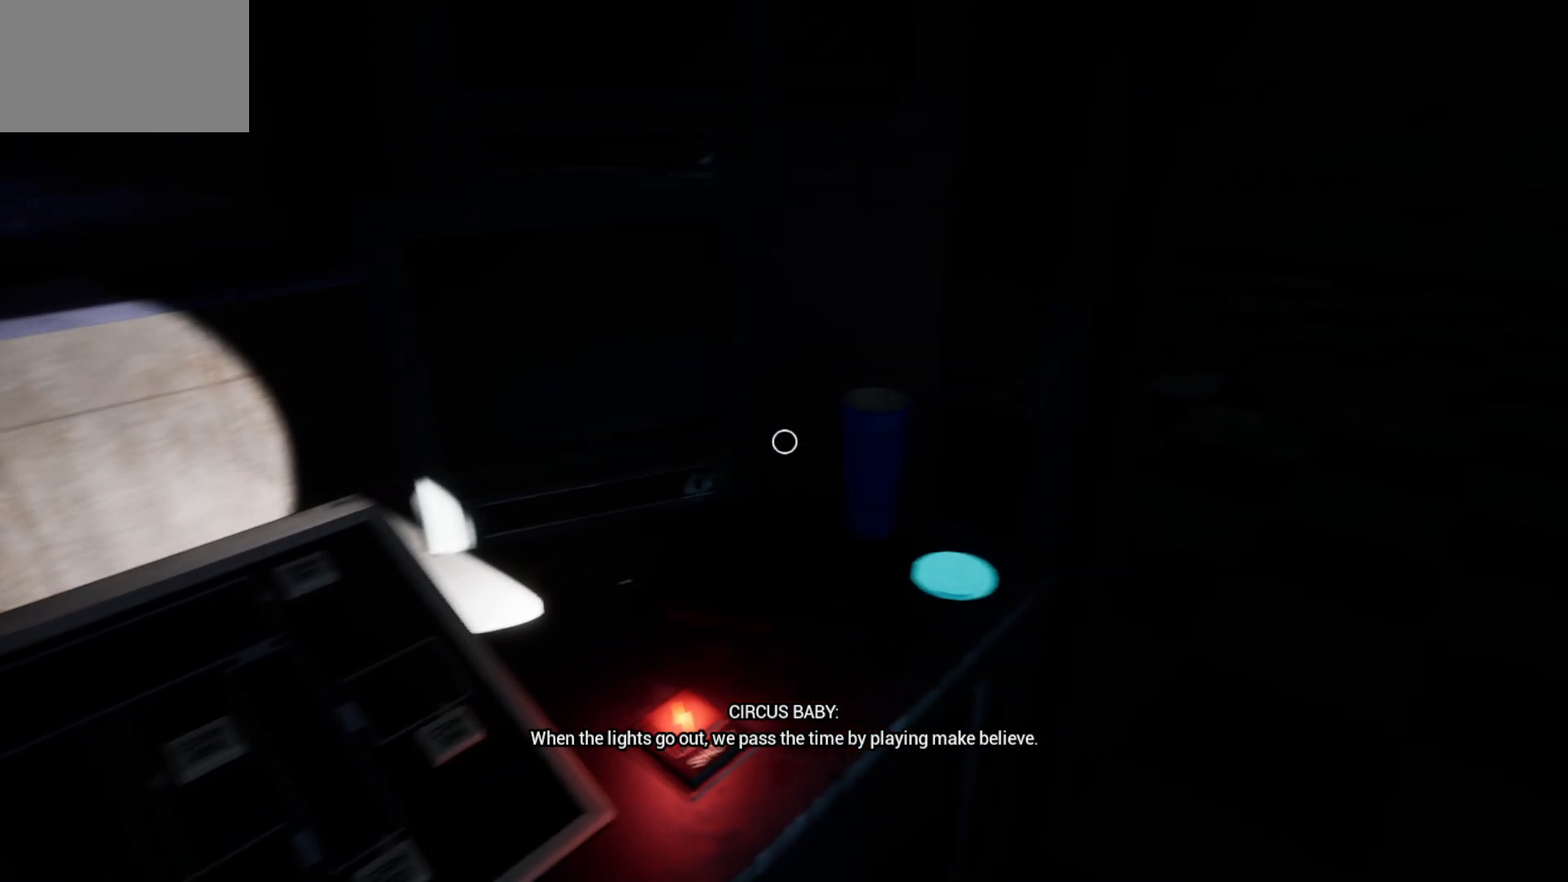
{"keys": [], "mouse": [], "mouse_move": "still", "events": []}
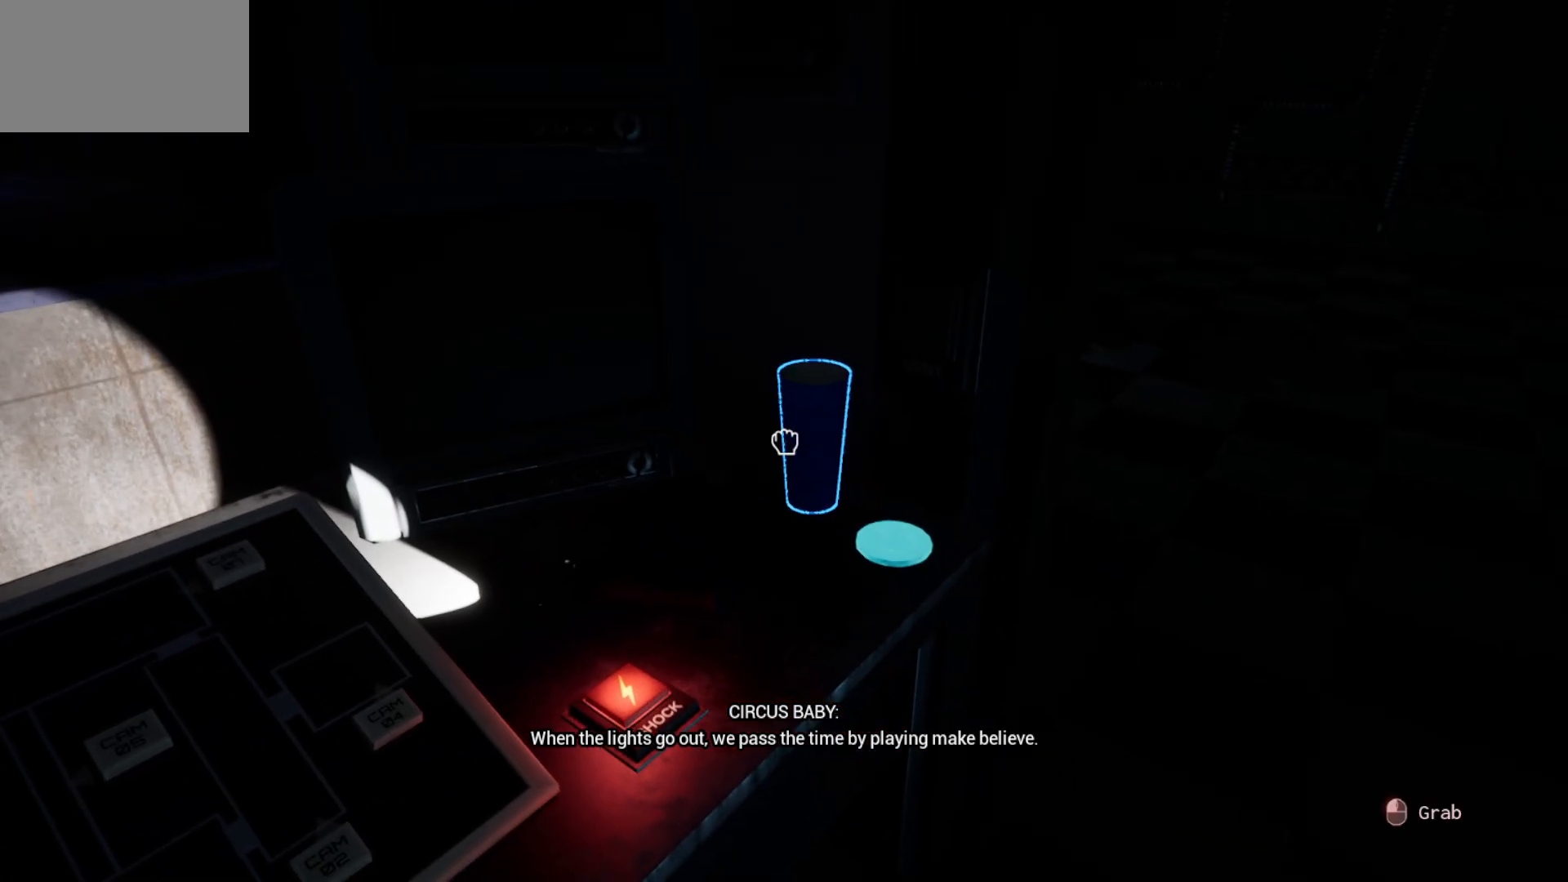
{"keys": [], "mouse": [], "mouse_move": "still", "events": [[416, "mouse_left", "down"], [500, "mouse_left", "up"]]}
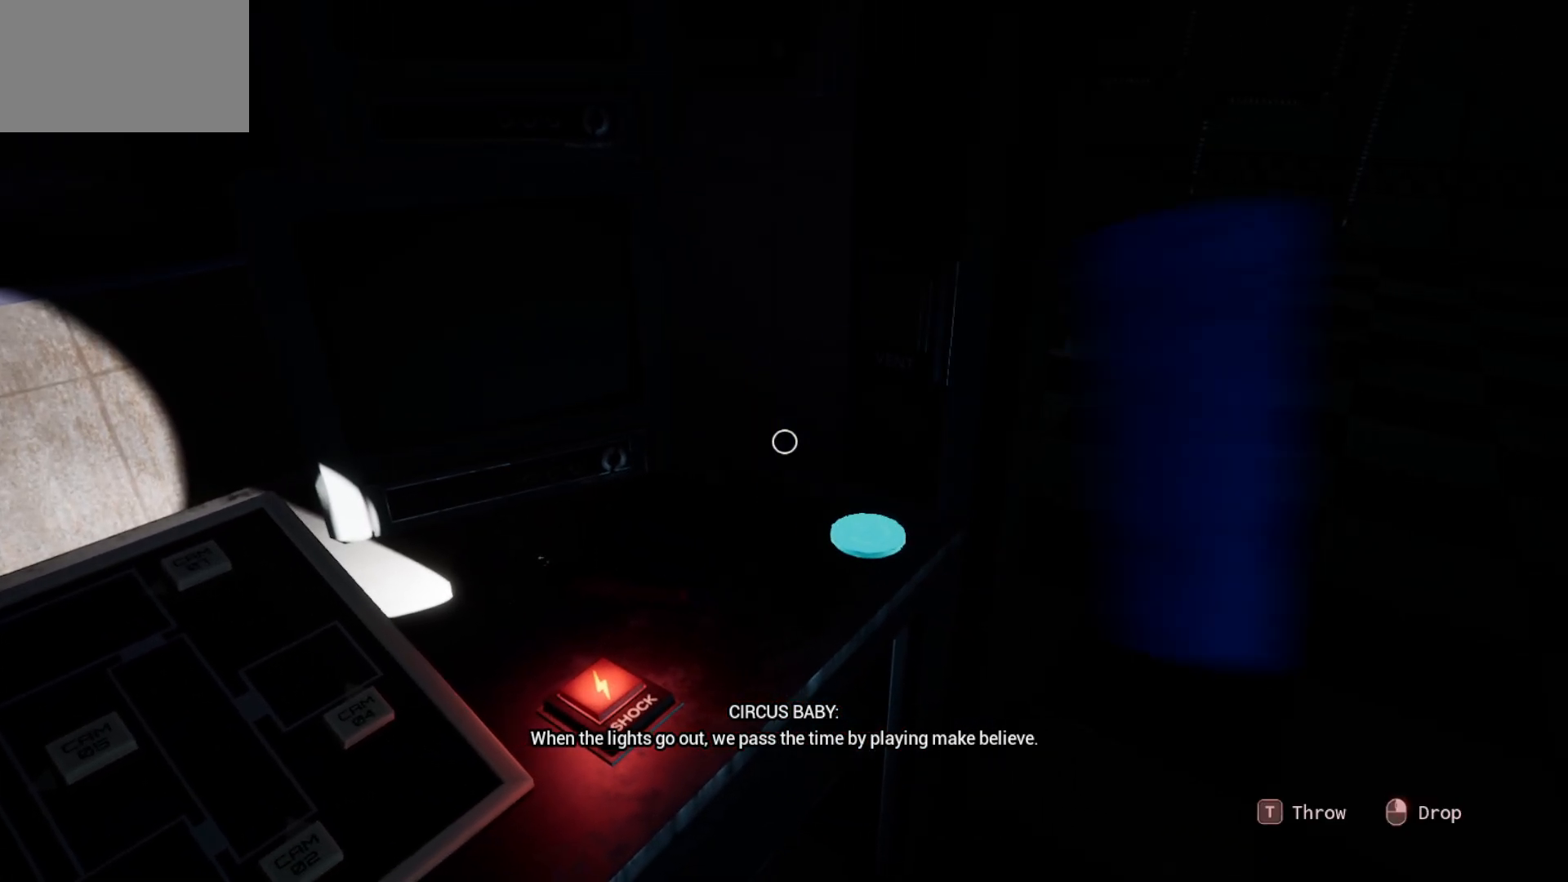
{"keys": [], "mouse": [], "mouse_move": "up", "events": []}
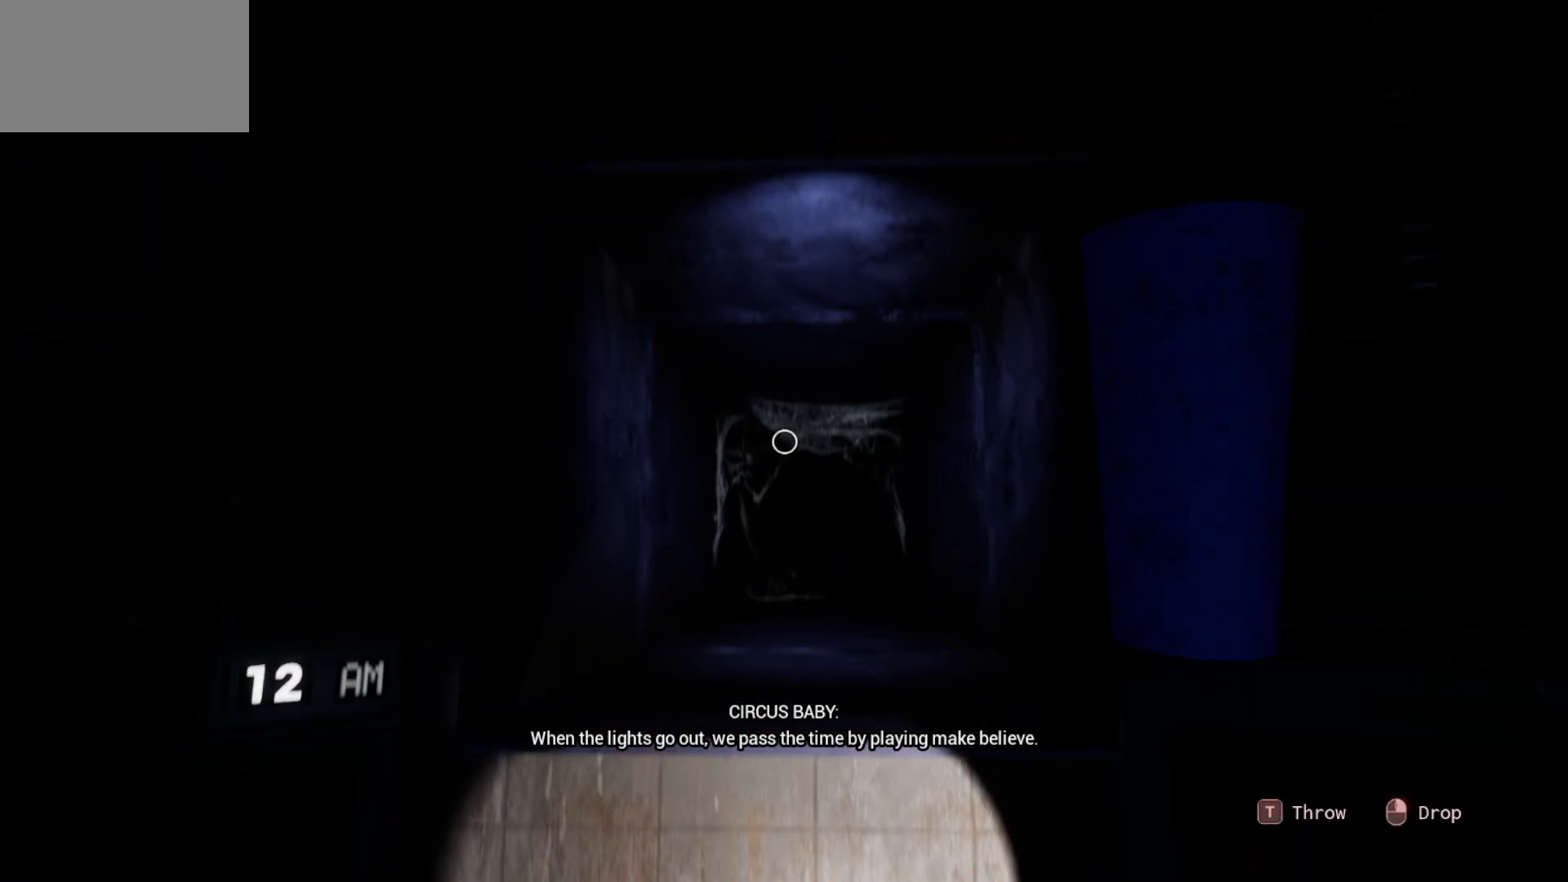
{"keys": [], "mouse": [], "mouse_move": "down-right", "events": [[166, "t", "down"], [250, "t", "up"]]}
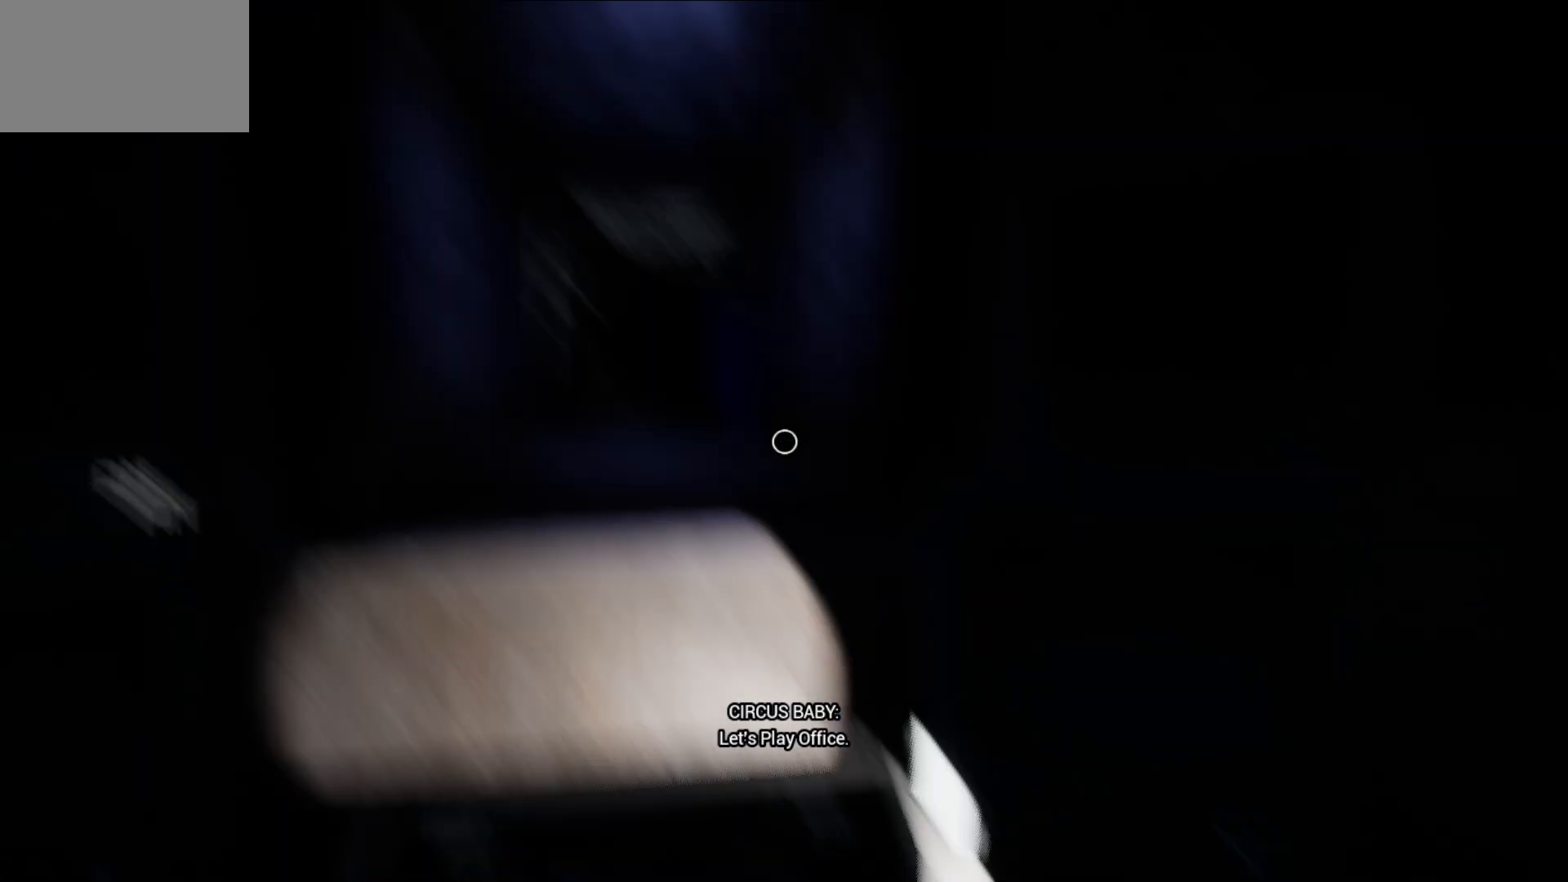
{"keys": [], "mouse": [], "mouse_move": "left", "events": []}
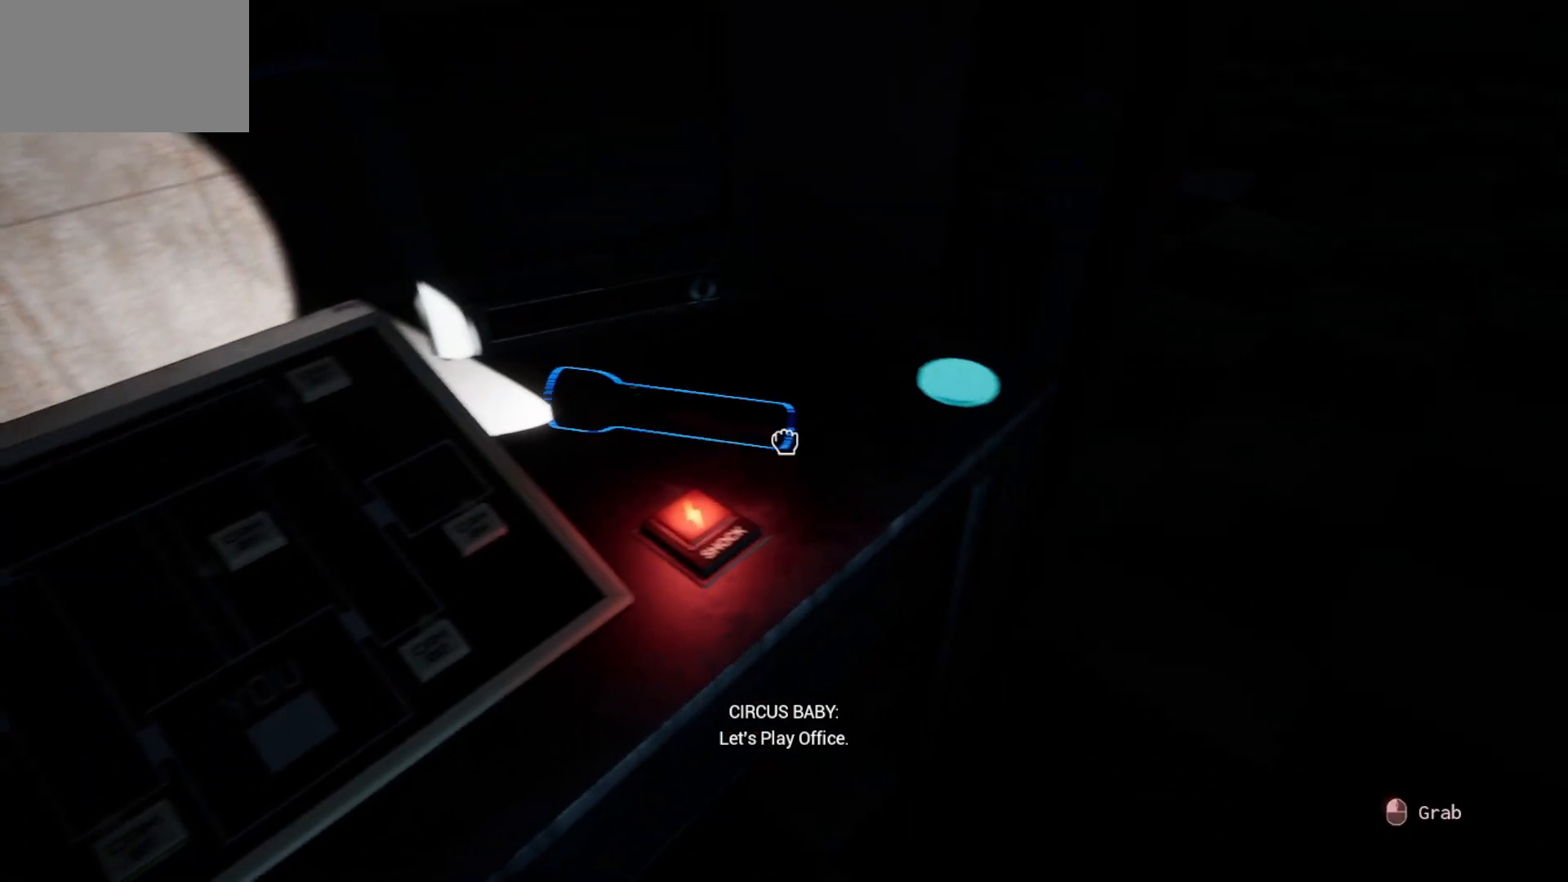
{"keys": [], "mouse": ["left"], "mouse_move": "still", "events": [[466, "mouse_left", "down"]]}
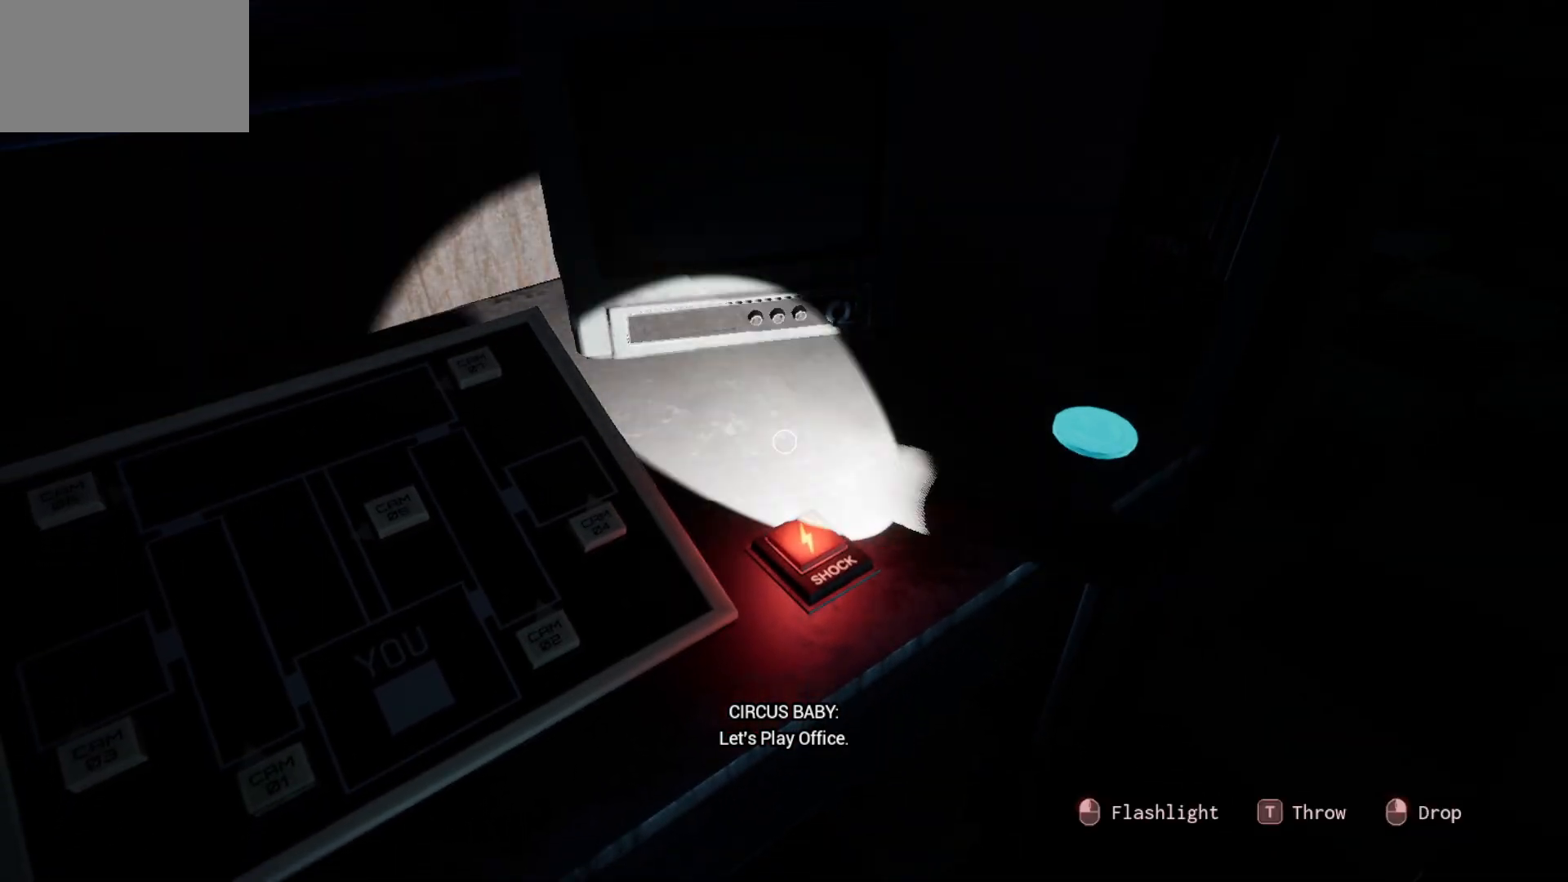
{"keys": [], "mouse": [], "mouse_move": "left", "events": [[66, "mouse_left", "up"]]}
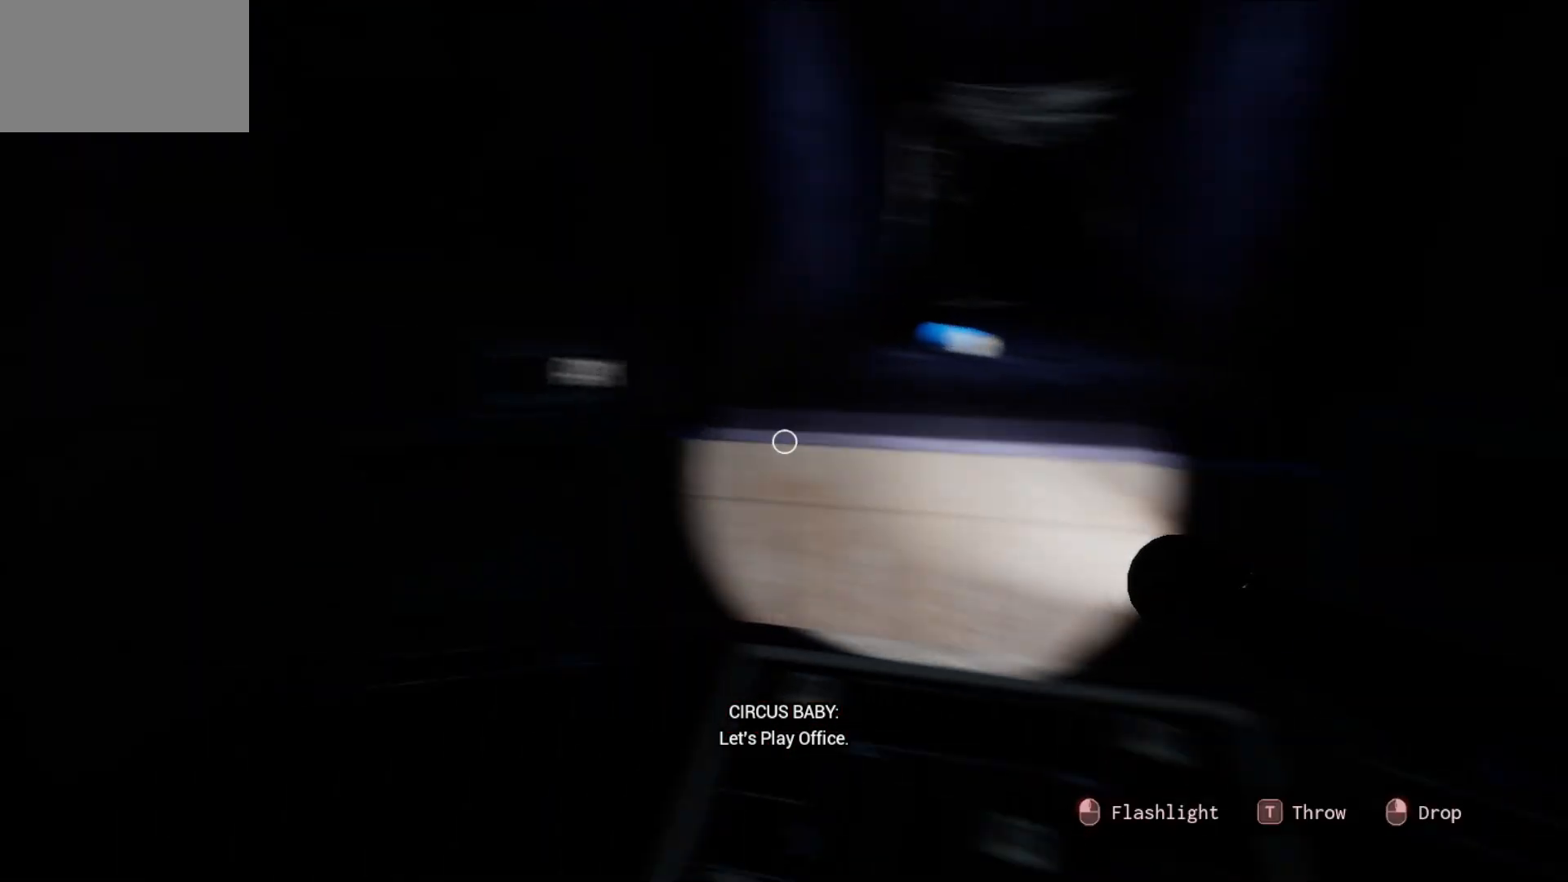
{"keys": [], "mouse": [], "mouse_move": "left", "events": []}
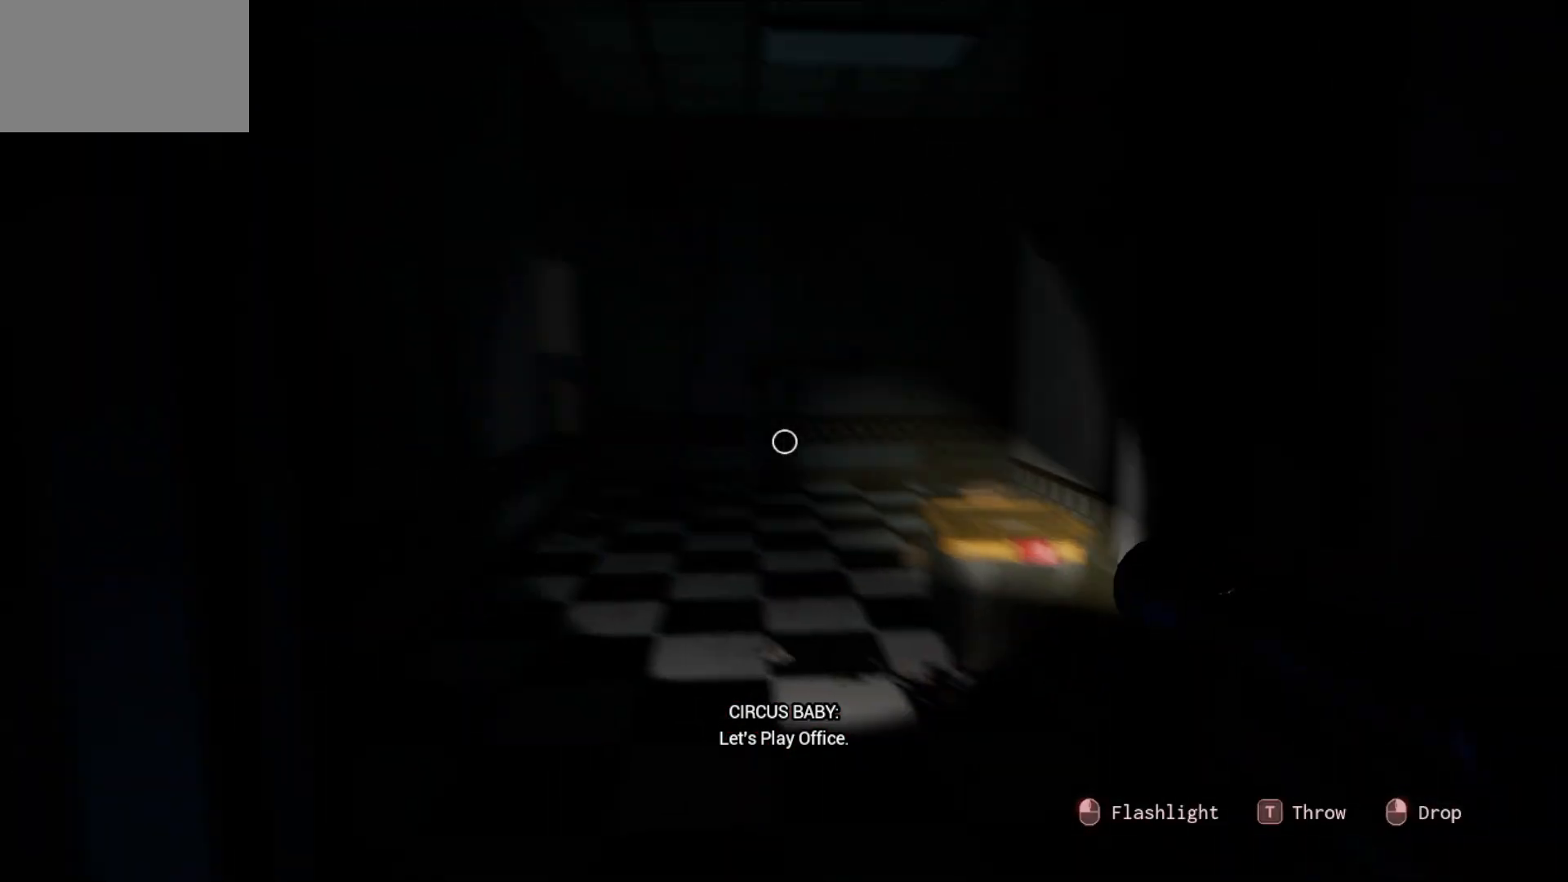
{"keys": [], "mouse": [], "mouse_move": "still", "events": []}
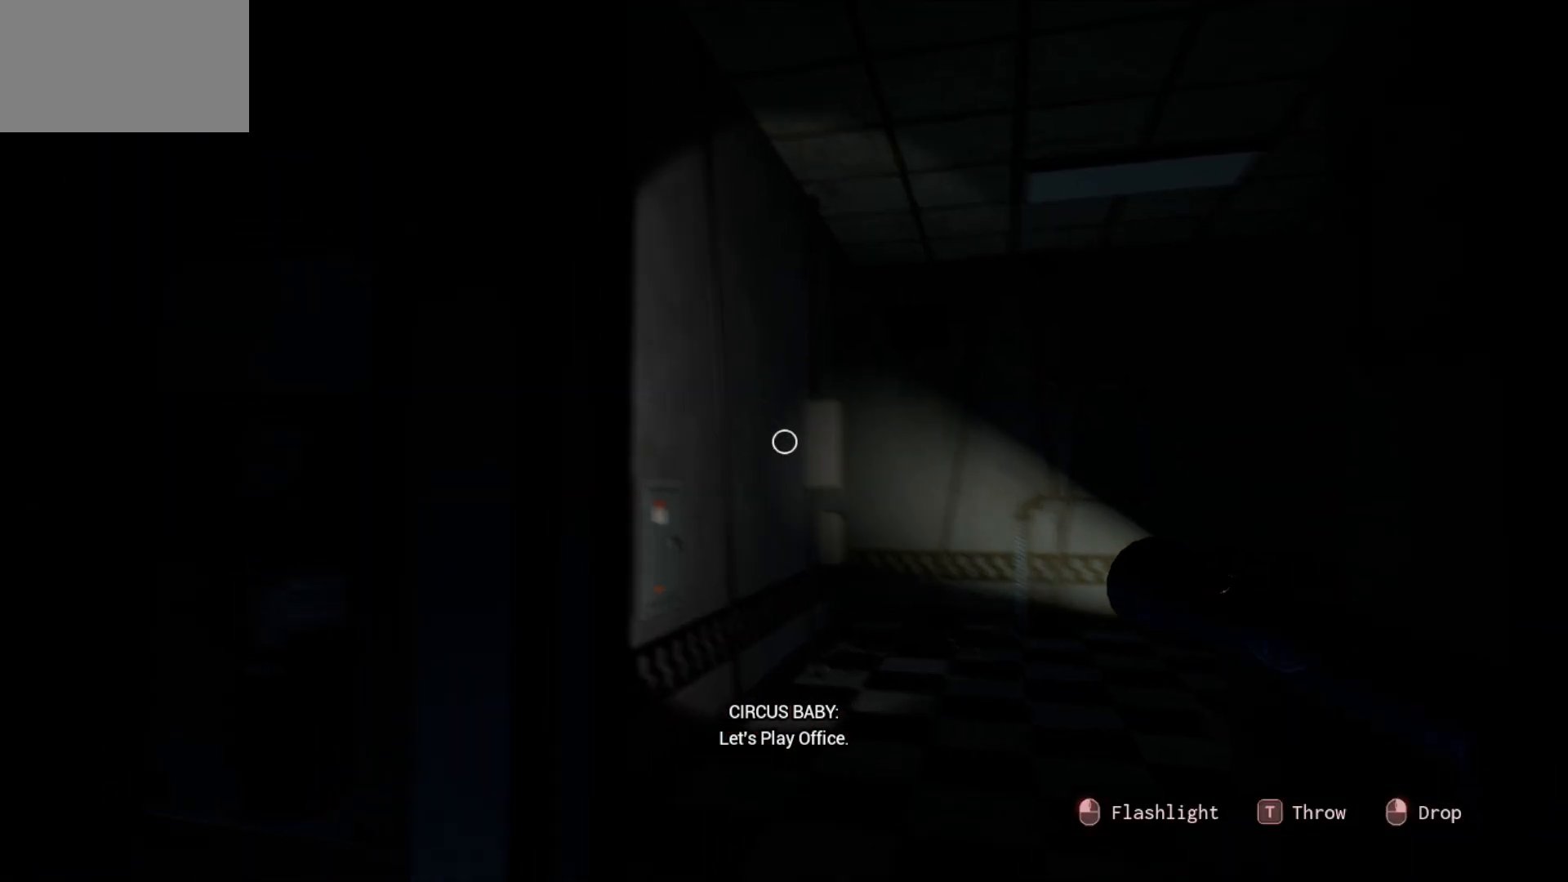
{"keys": [], "mouse": [], "mouse_move": "down-right", "events": []}
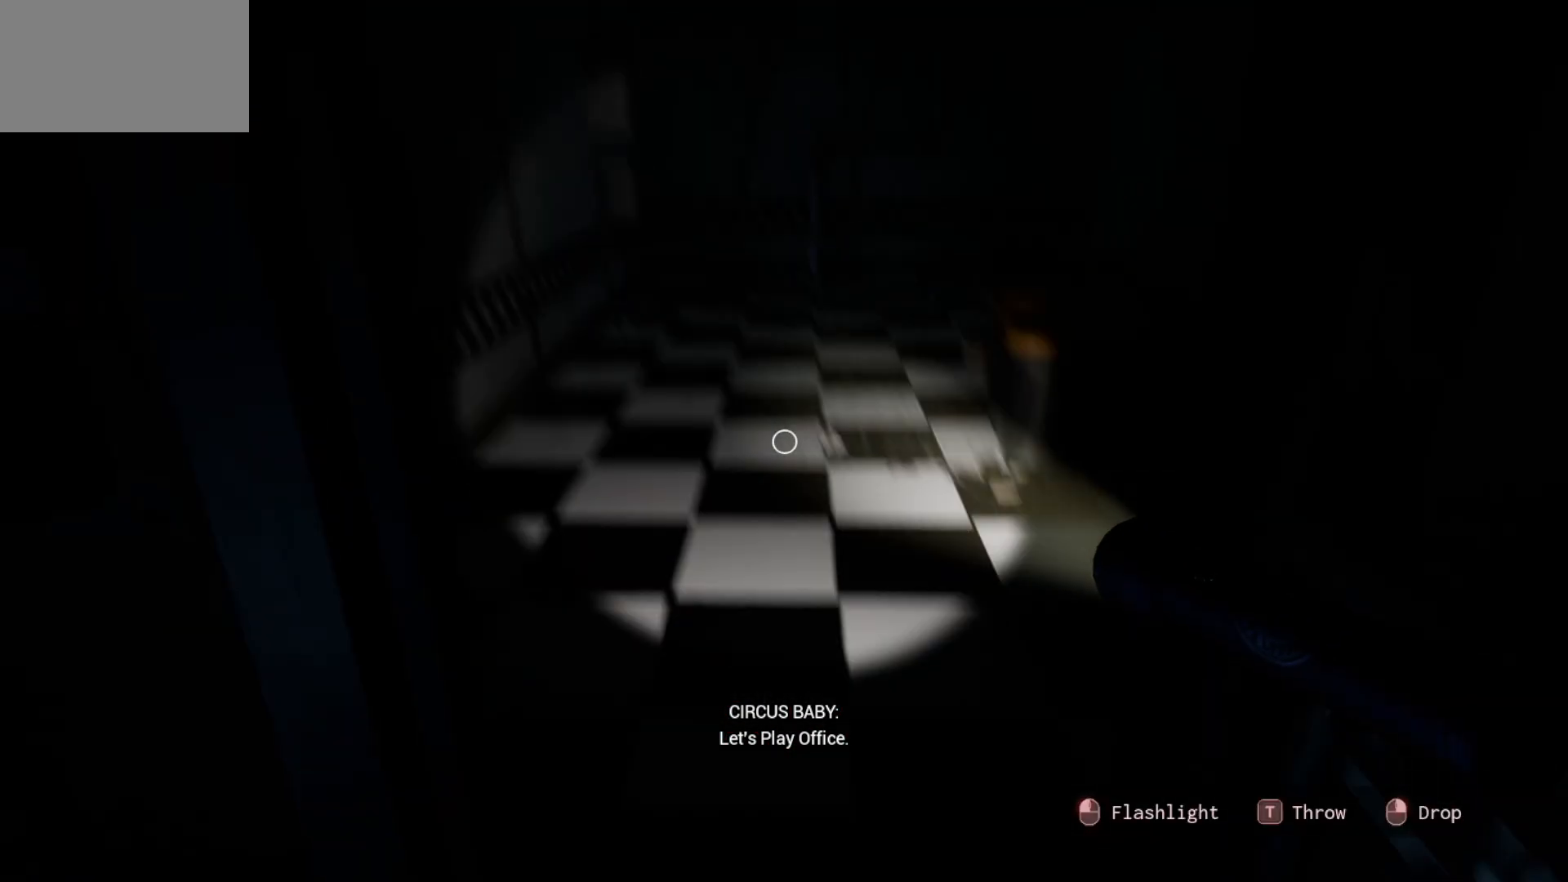
{"keys": [], "mouse": [], "mouse_move": "up", "events": []}
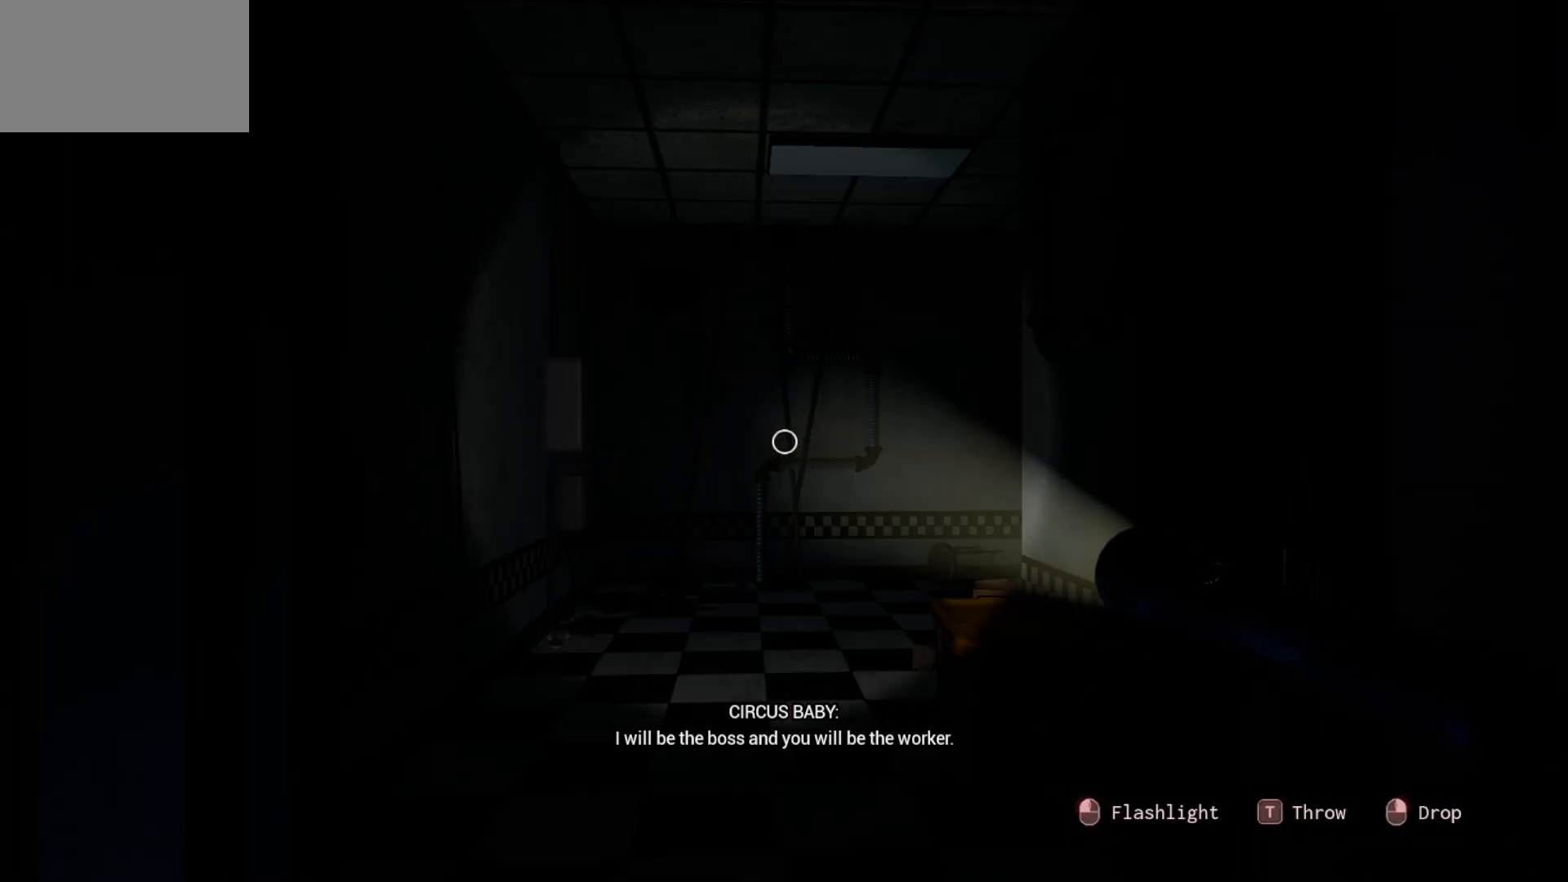
{"keys": [], "mouse": [], "mouse_move": "still", "events": []}
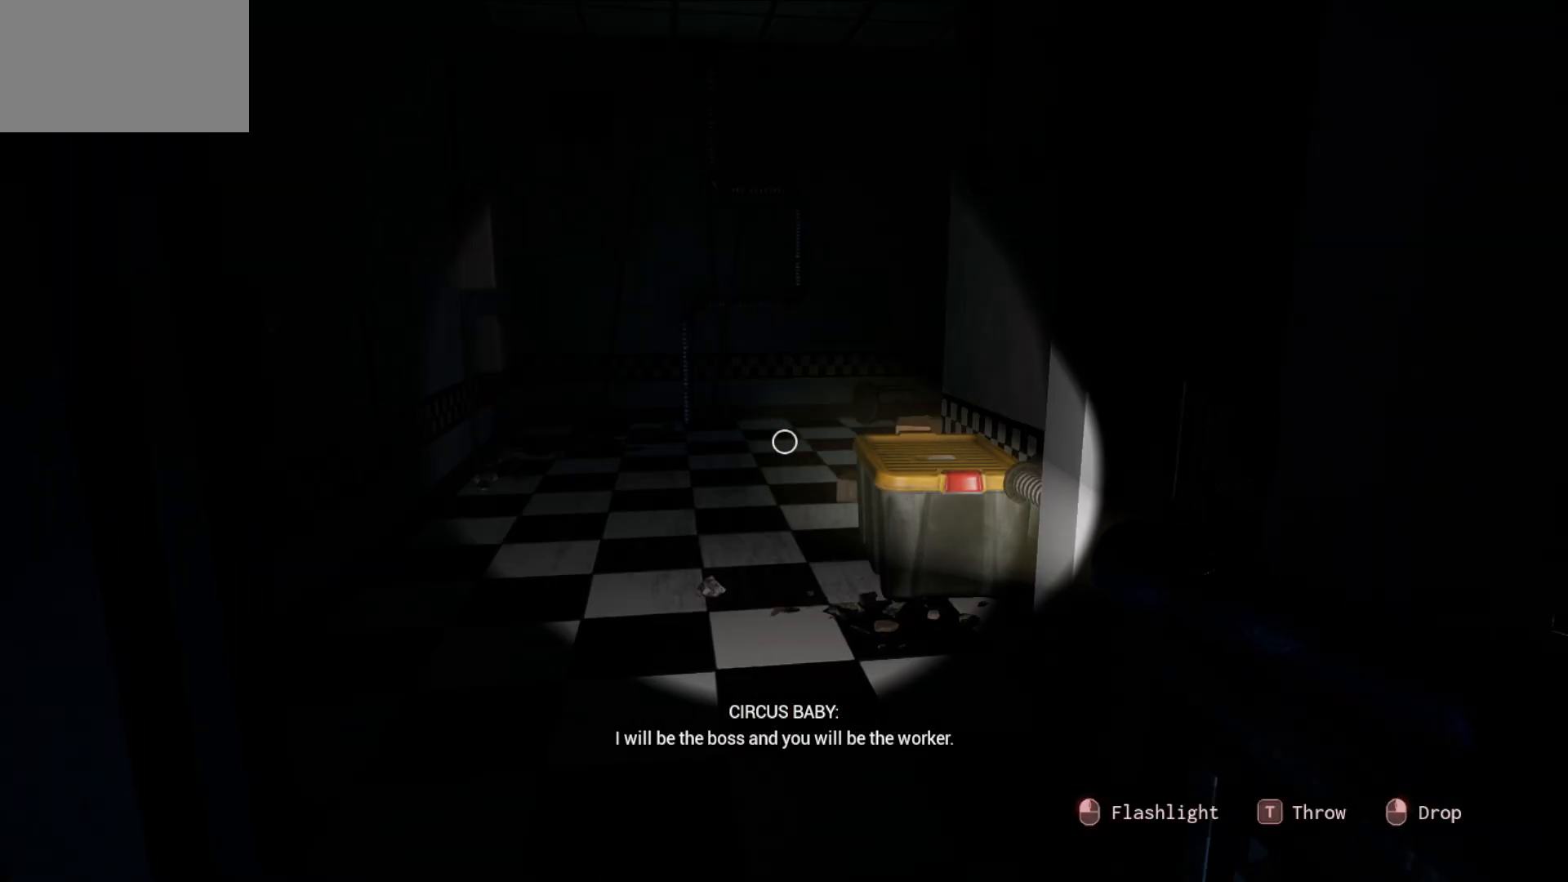
{"keys": ["f"], "mouse": [], "mouse_move": "still", "events": [[383, "f", "down"]]}
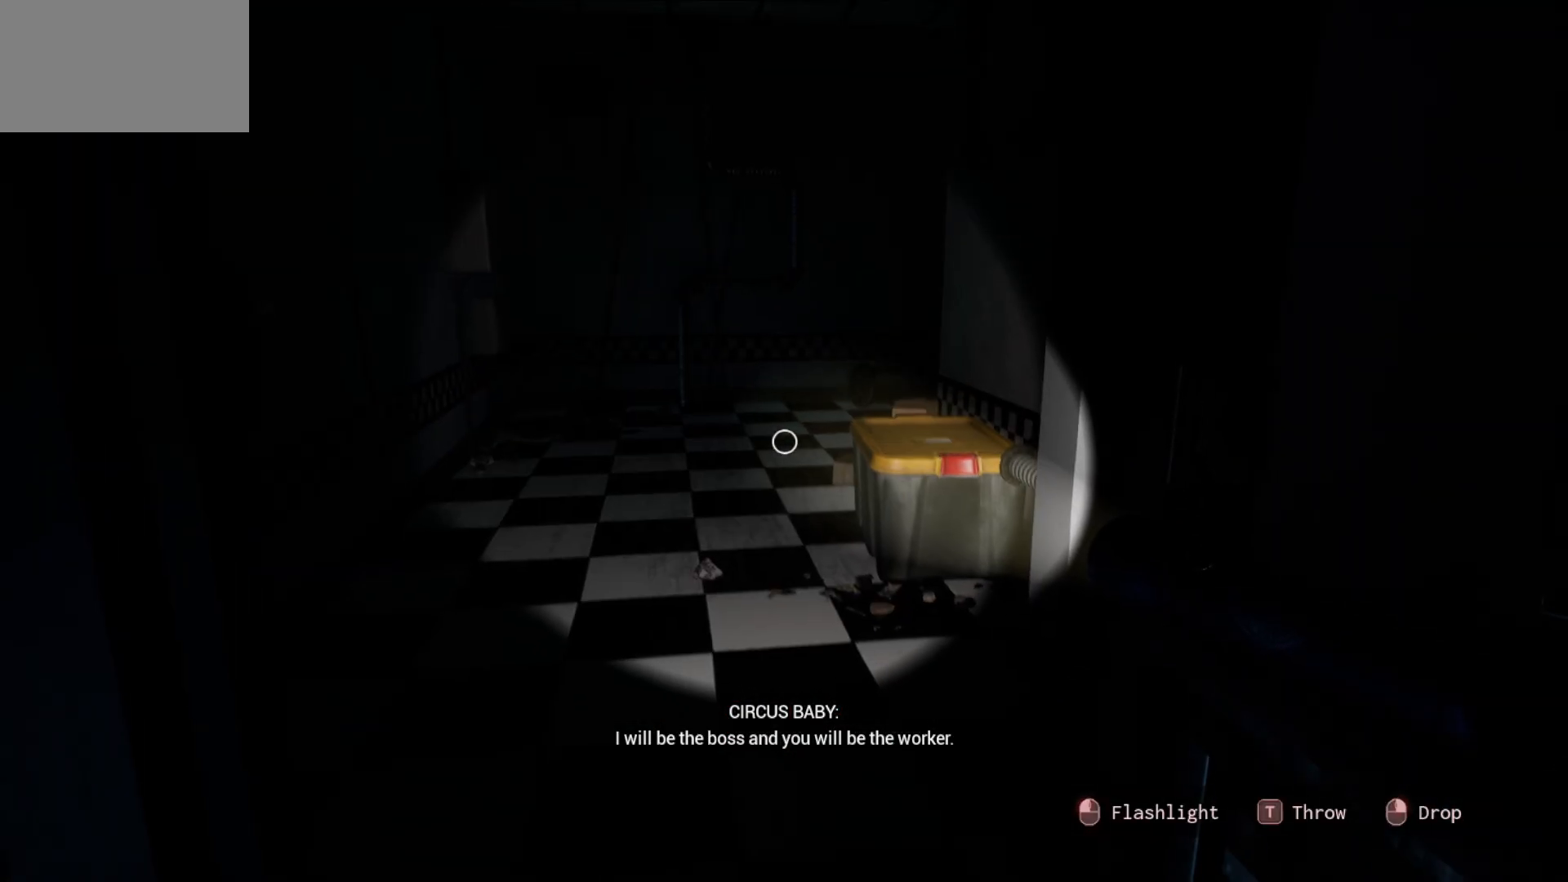
{"keys": [], "mouse": [], "mouse_move": "right", "events": [[83, "f", "up"]]}
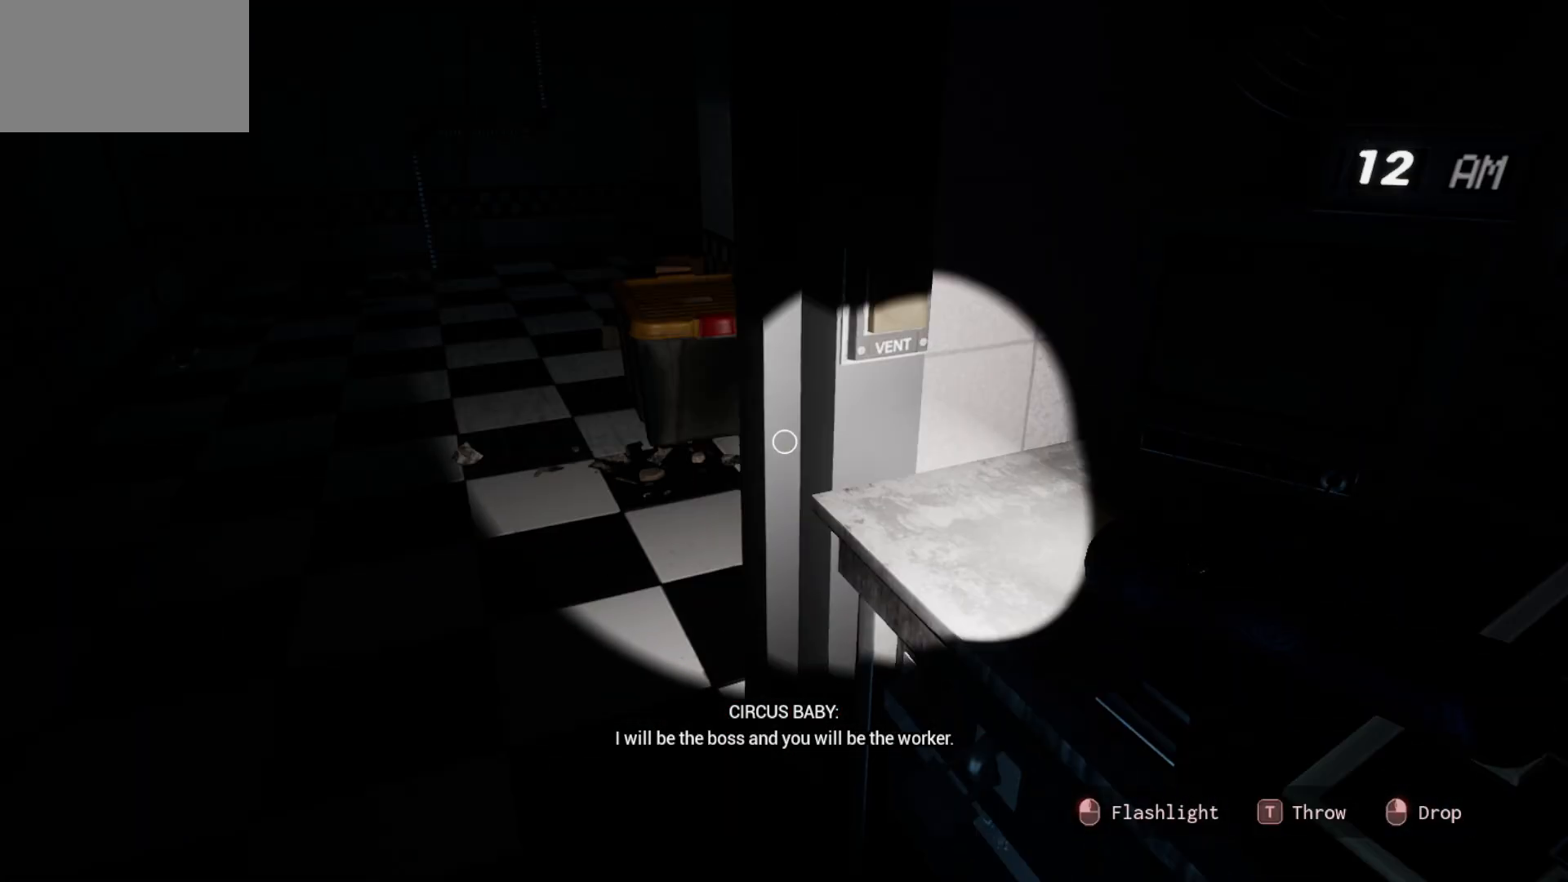
{"keys": [], "mouse": [], "mouse_move": "right", "events": []}
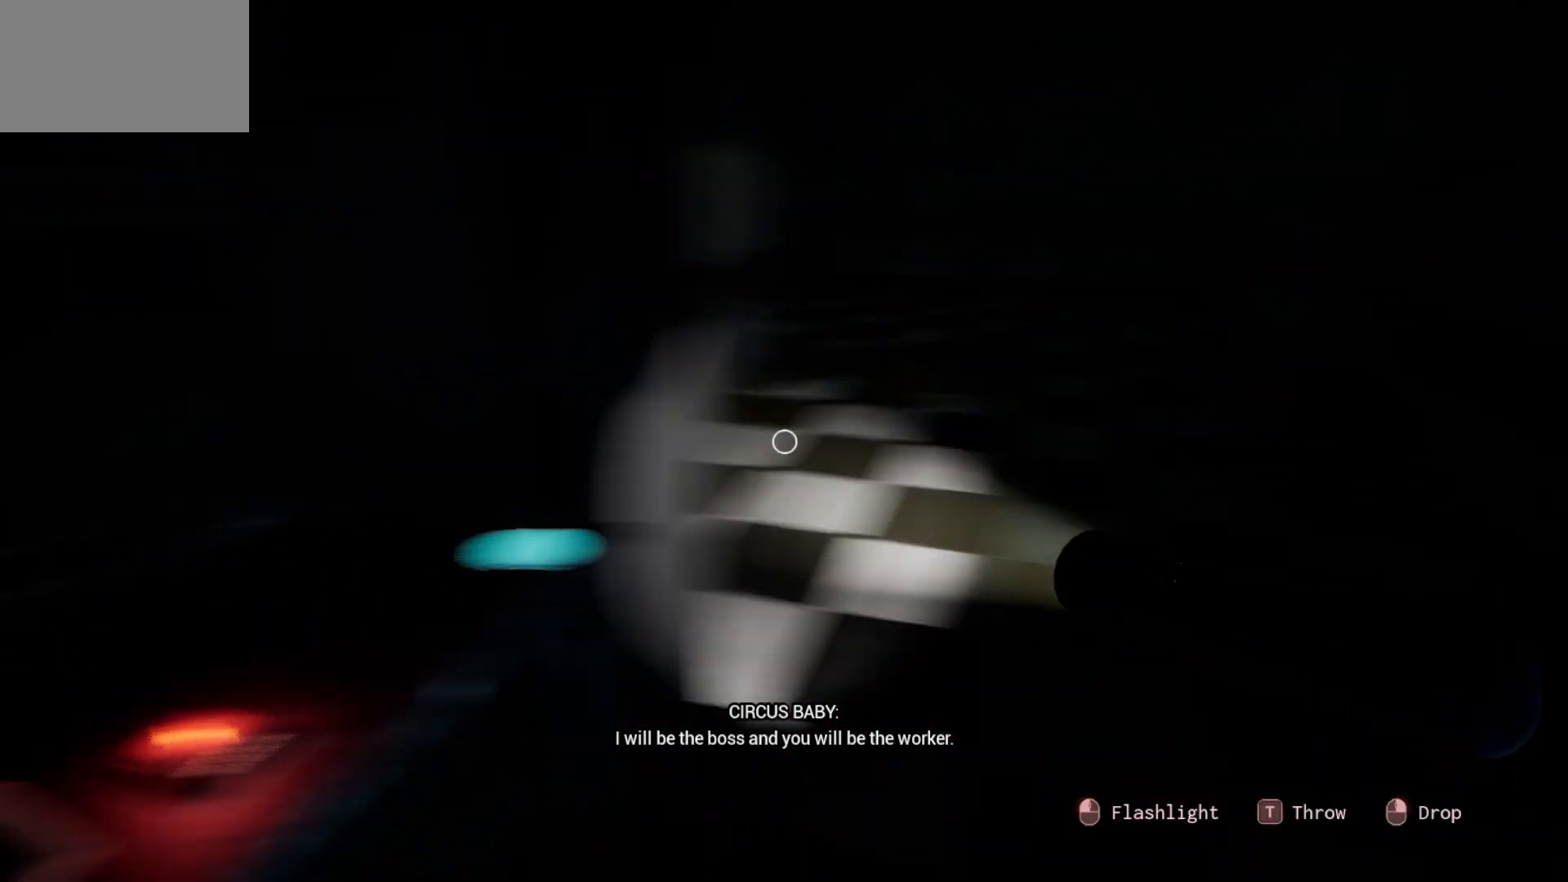
{"keys": [], "mouse": [], "mouse_move": "up", "events": []}
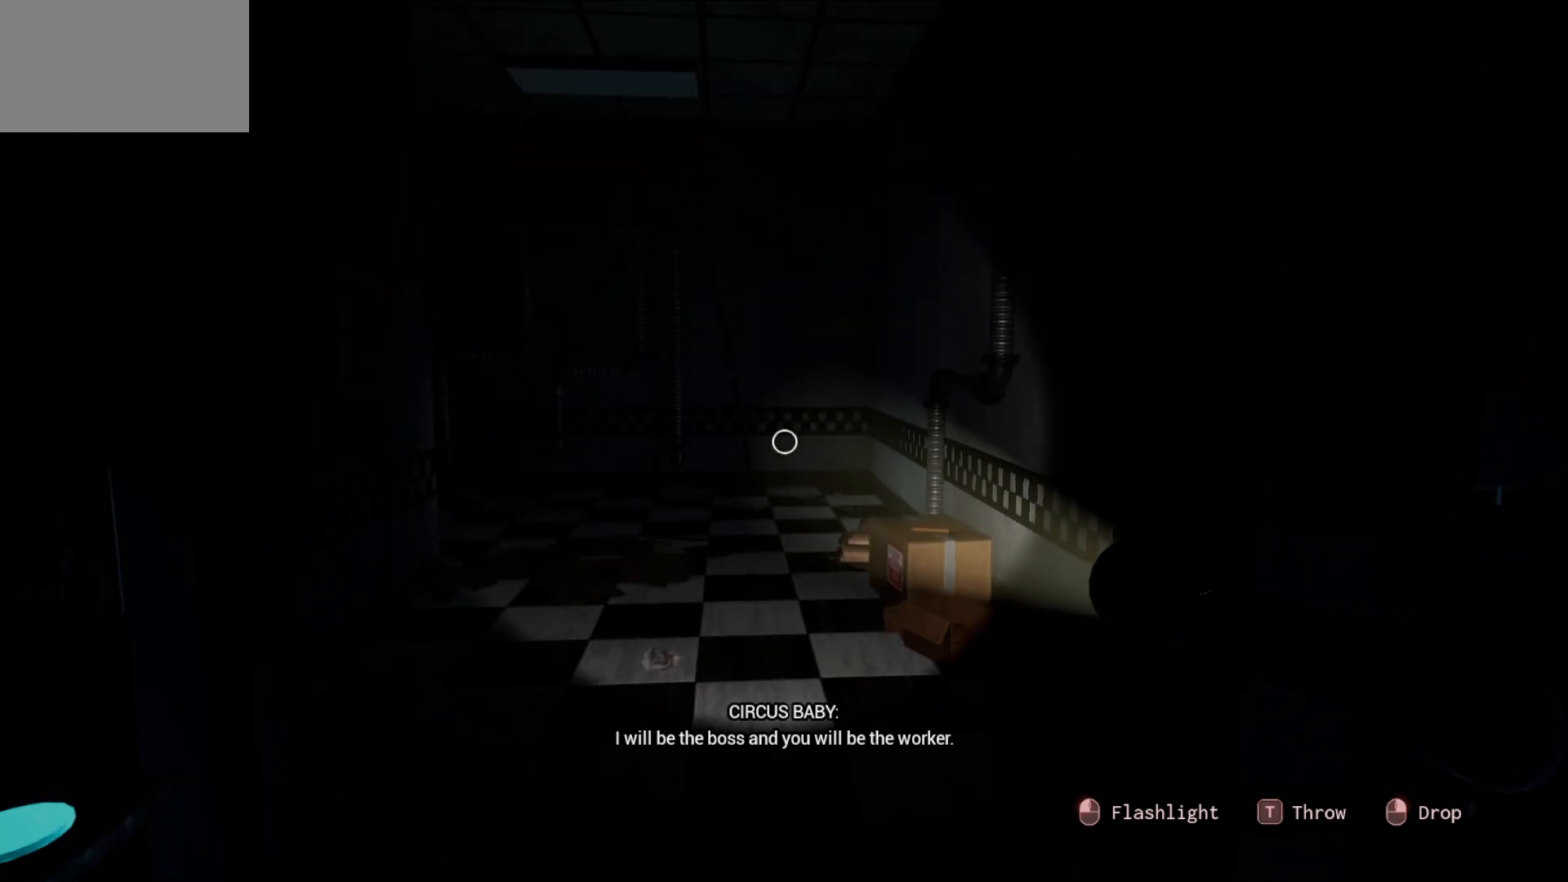
{"keys": [], "mouse": [], "mouse_move": "up-left", "events": []}
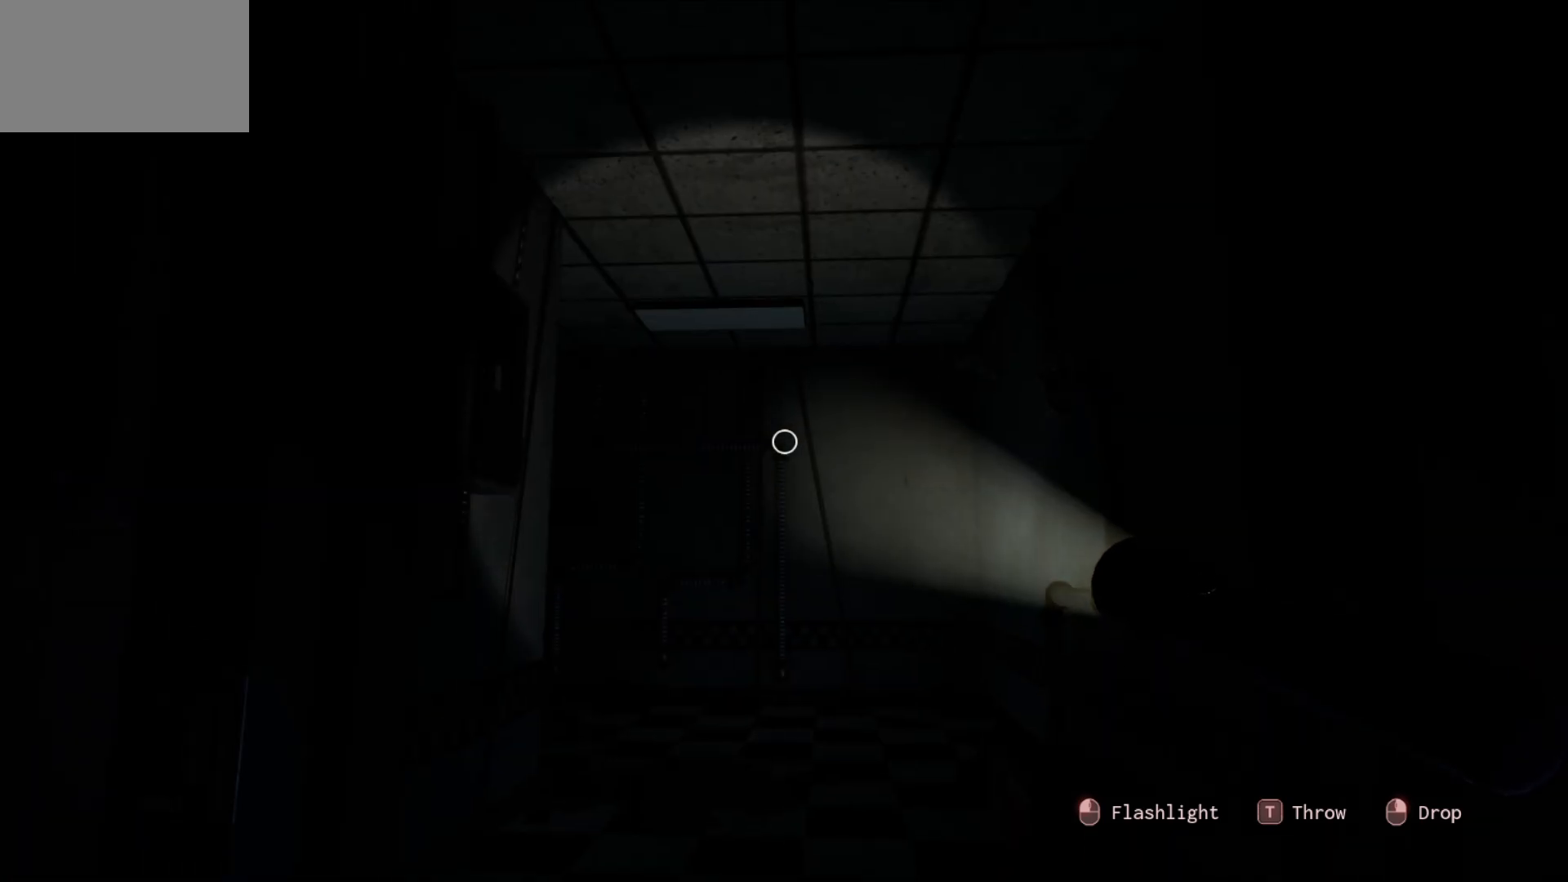
{"keys": [], "mouse": [], "mouse_move": "left", "events": []}
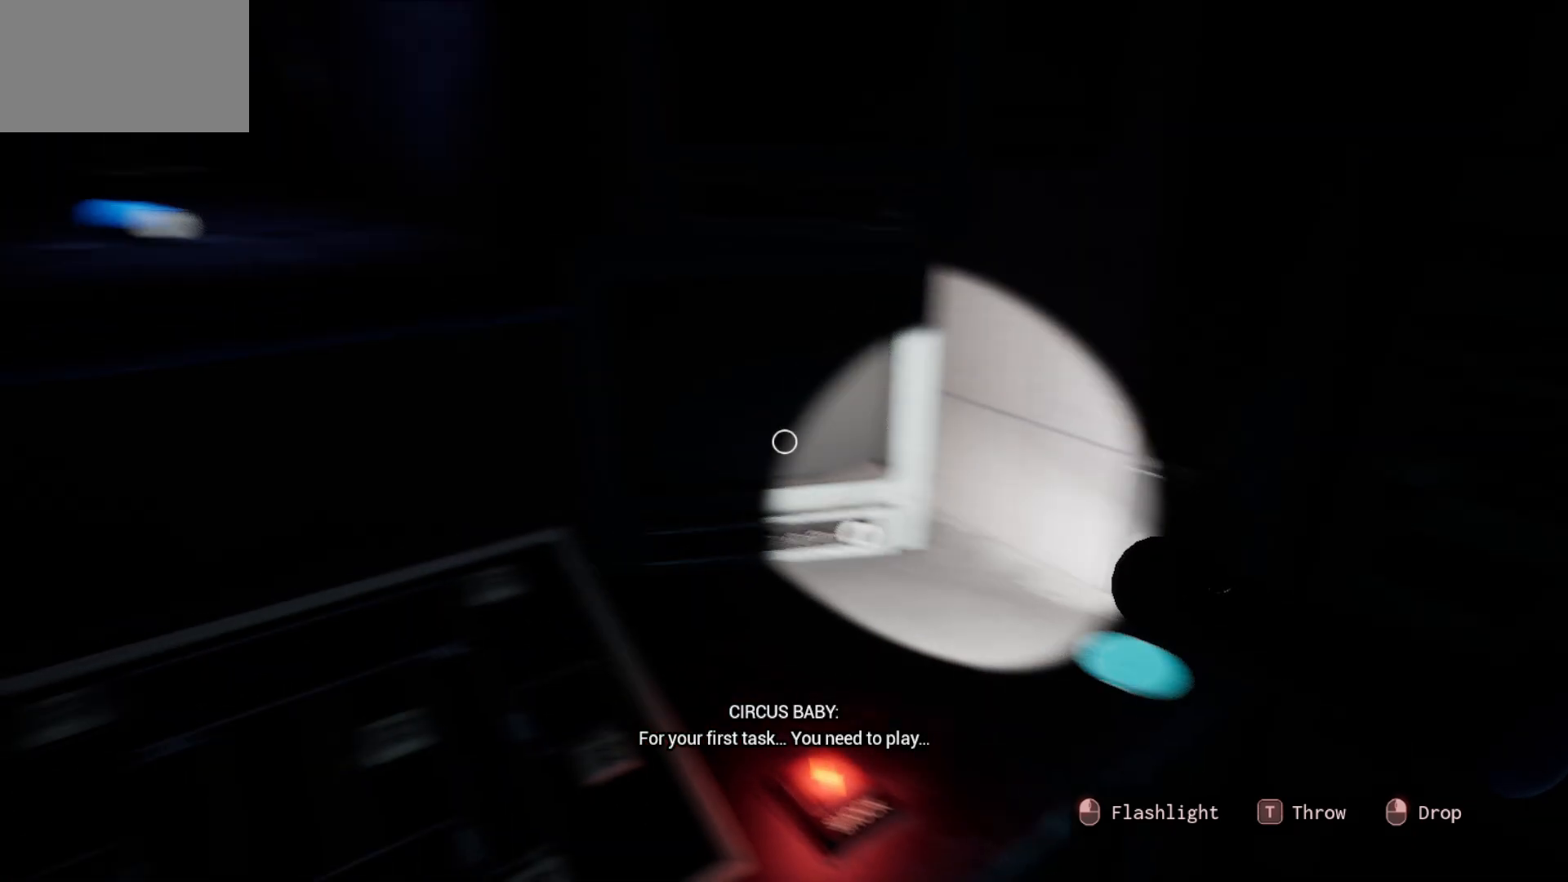
{"keys": [], "mouse": [], "mouse_move": "left", "events": []}
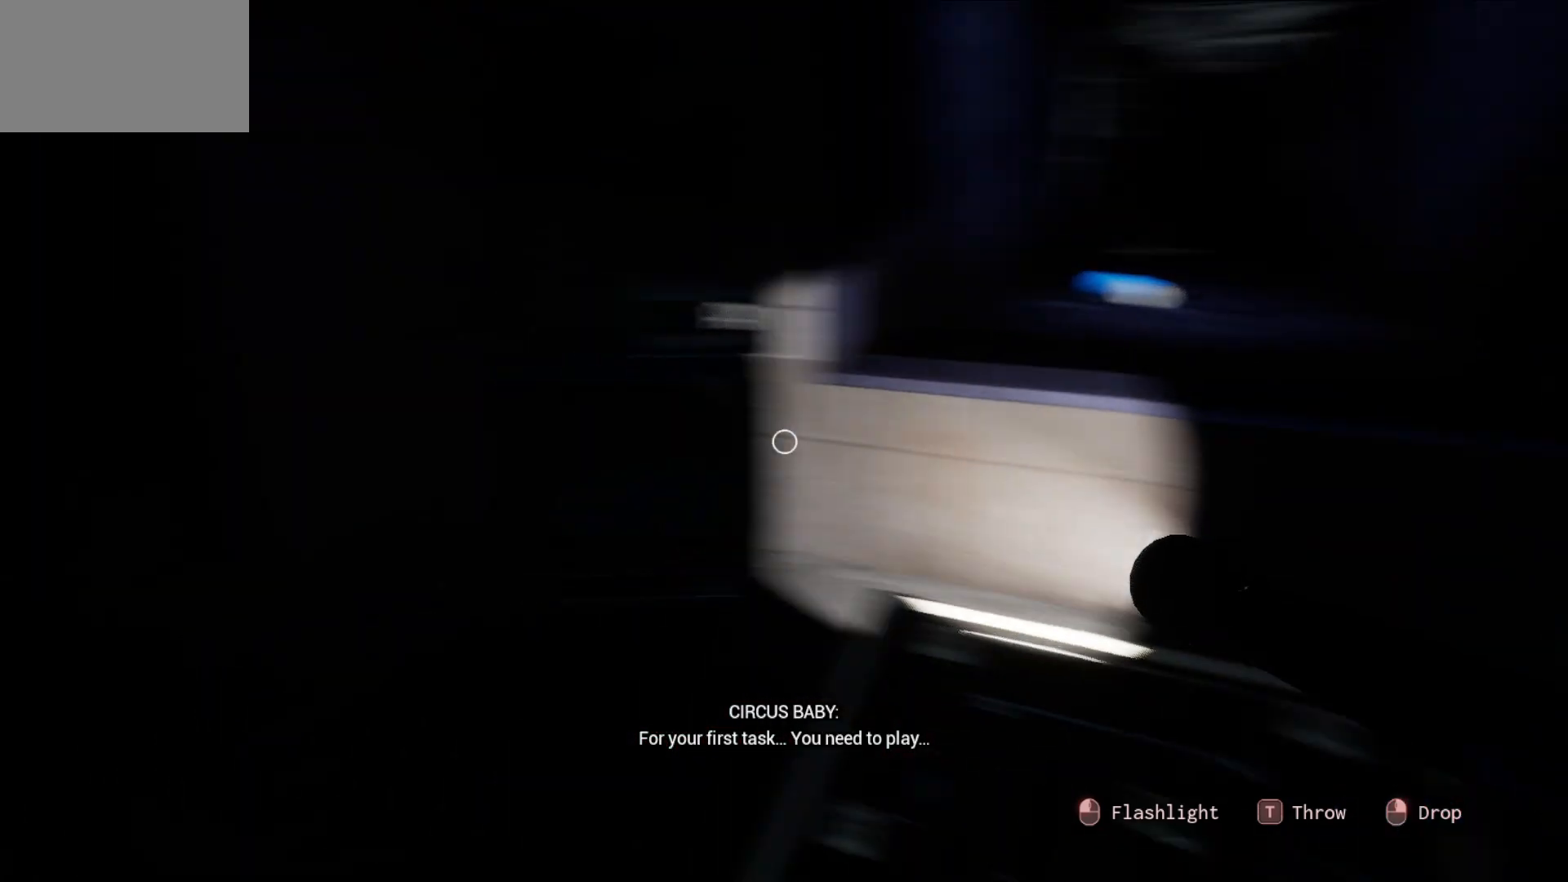
{"keys": [], "mouse": [], "mouse_move": "still", "events": []}
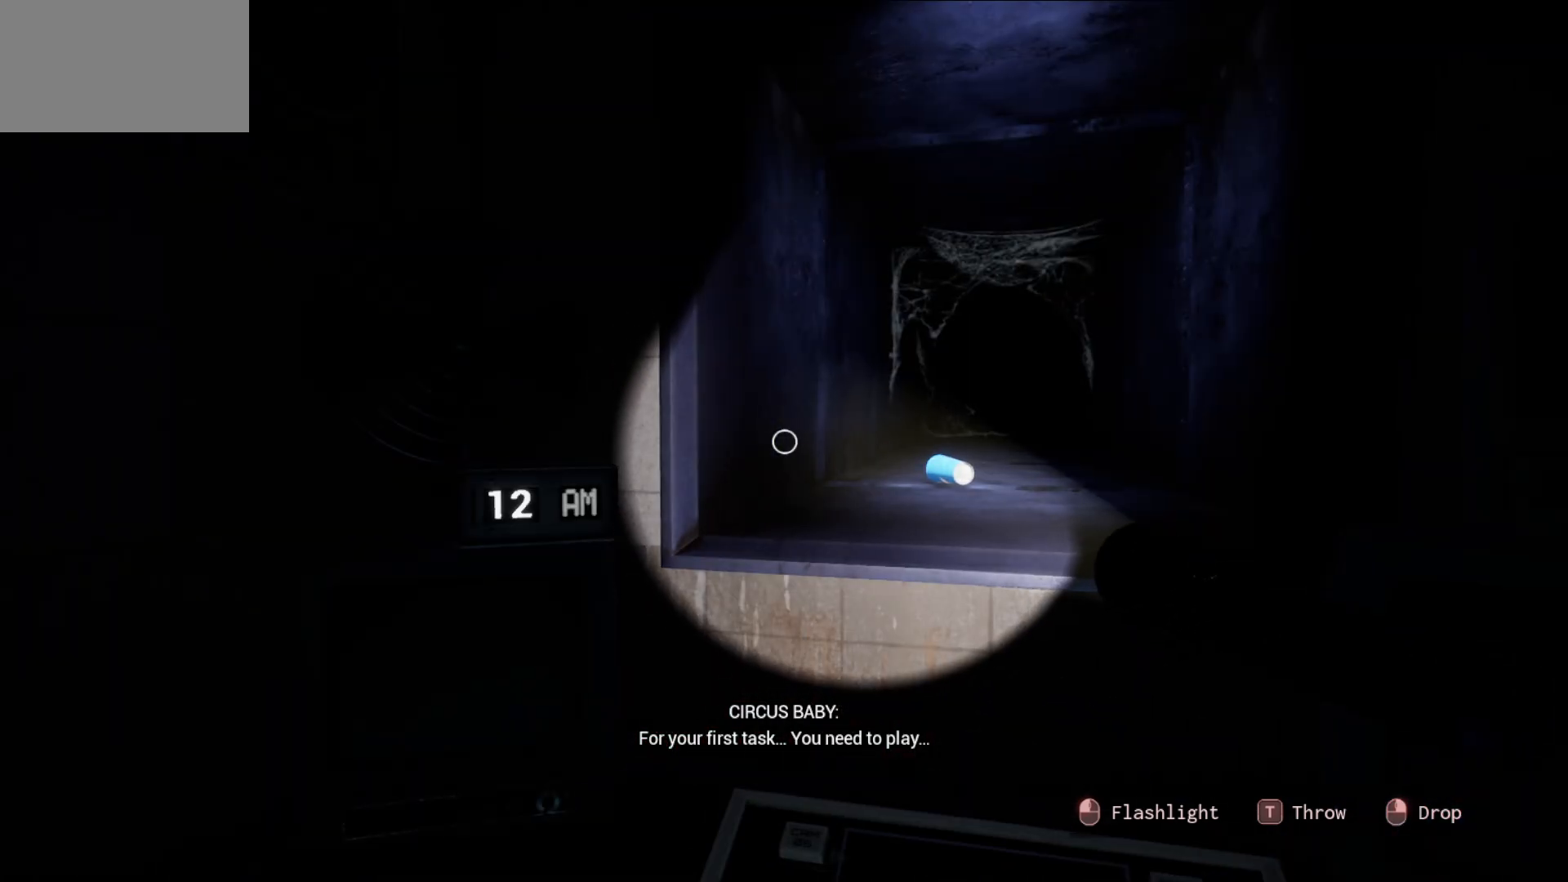
{"keys": [], "mouse": [], "mouse_move": "still", "events": []}
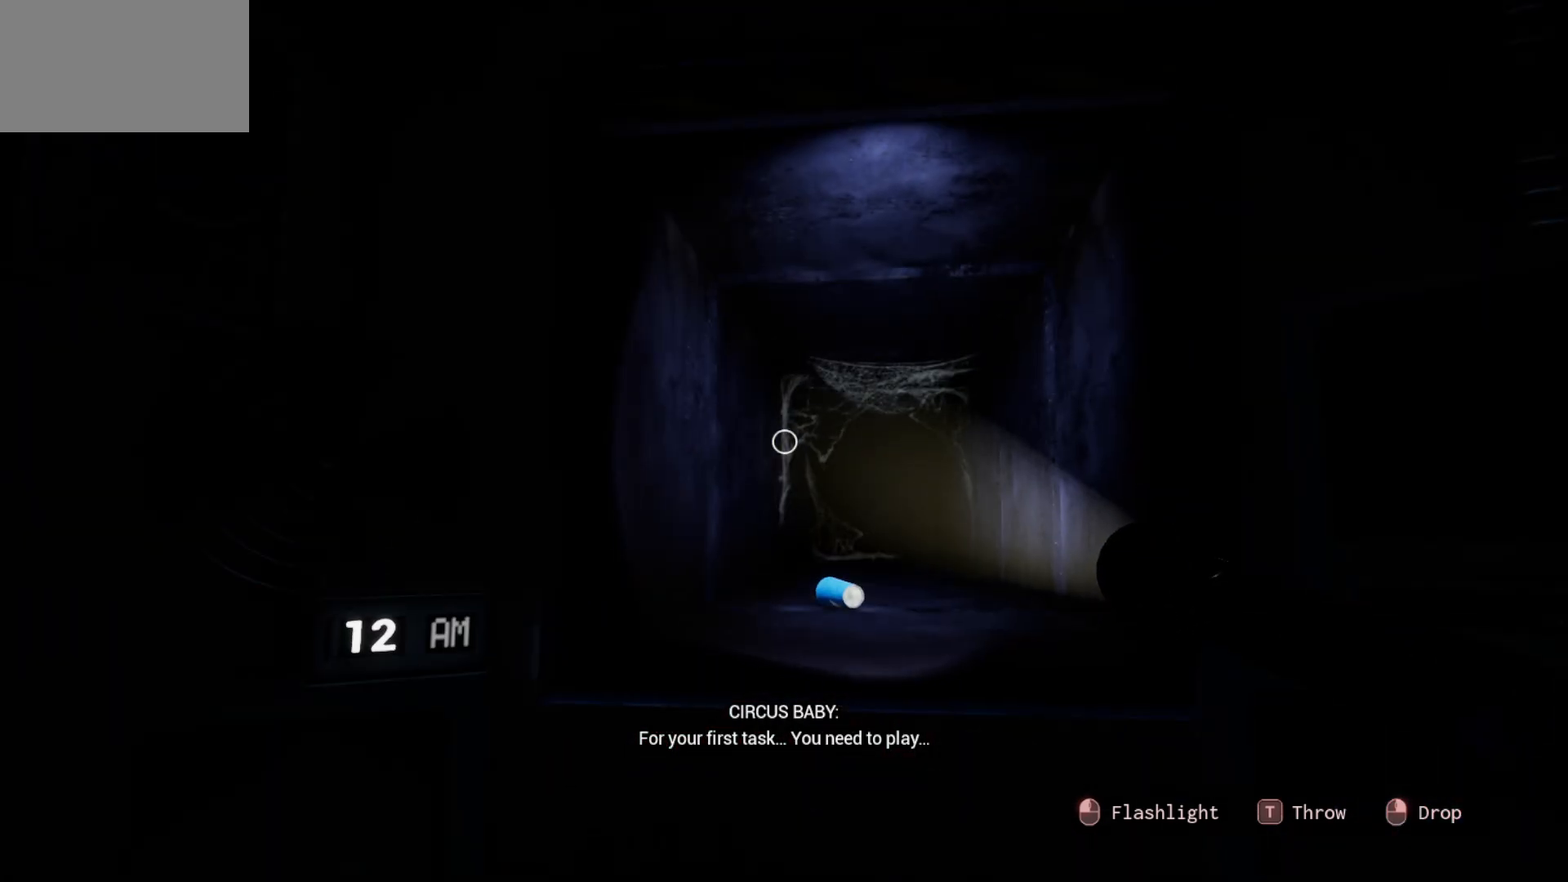
{"keys": [], "mouse": [], "mouse_move": "left", "events": []}
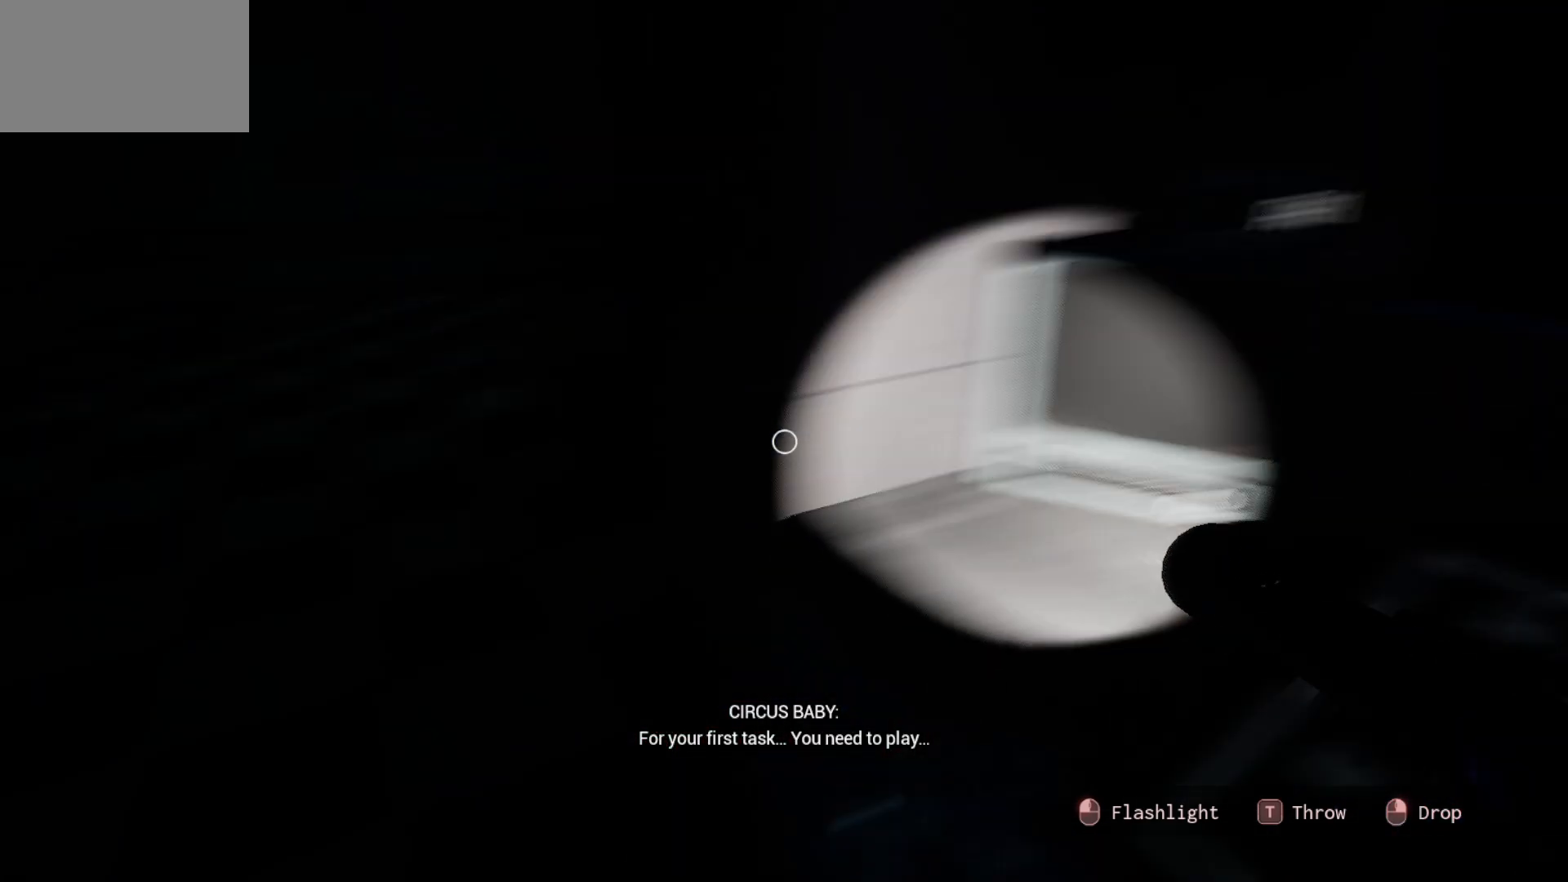
{"keys": [], "mouse": [], "mouse_move": "still", "events": []}
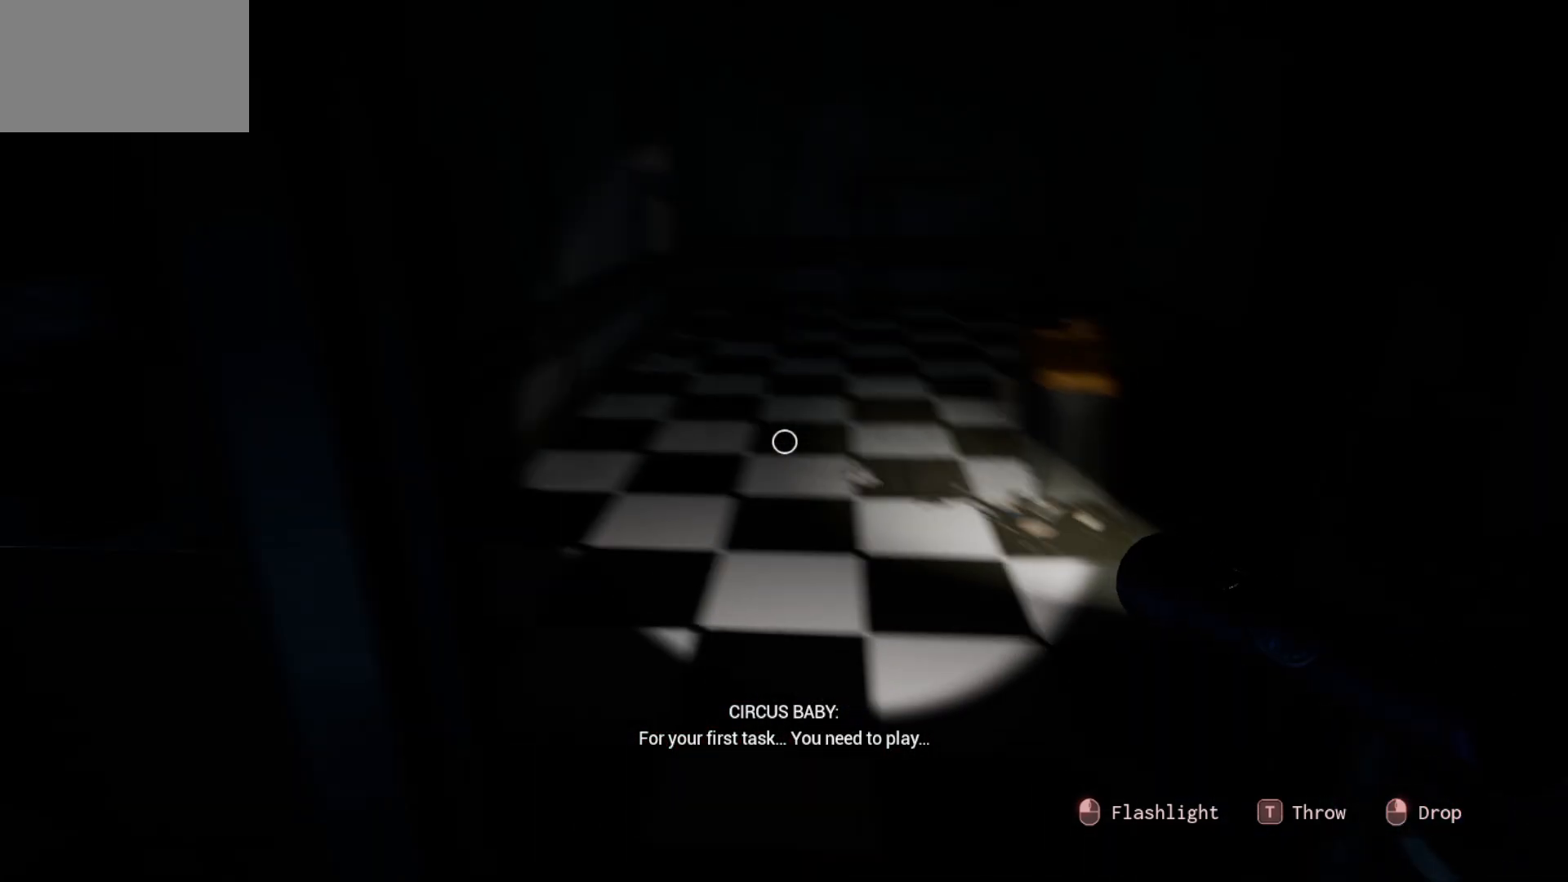
{"keys": [], "mouse": [], "mouse_move": "up-right", "events": []}